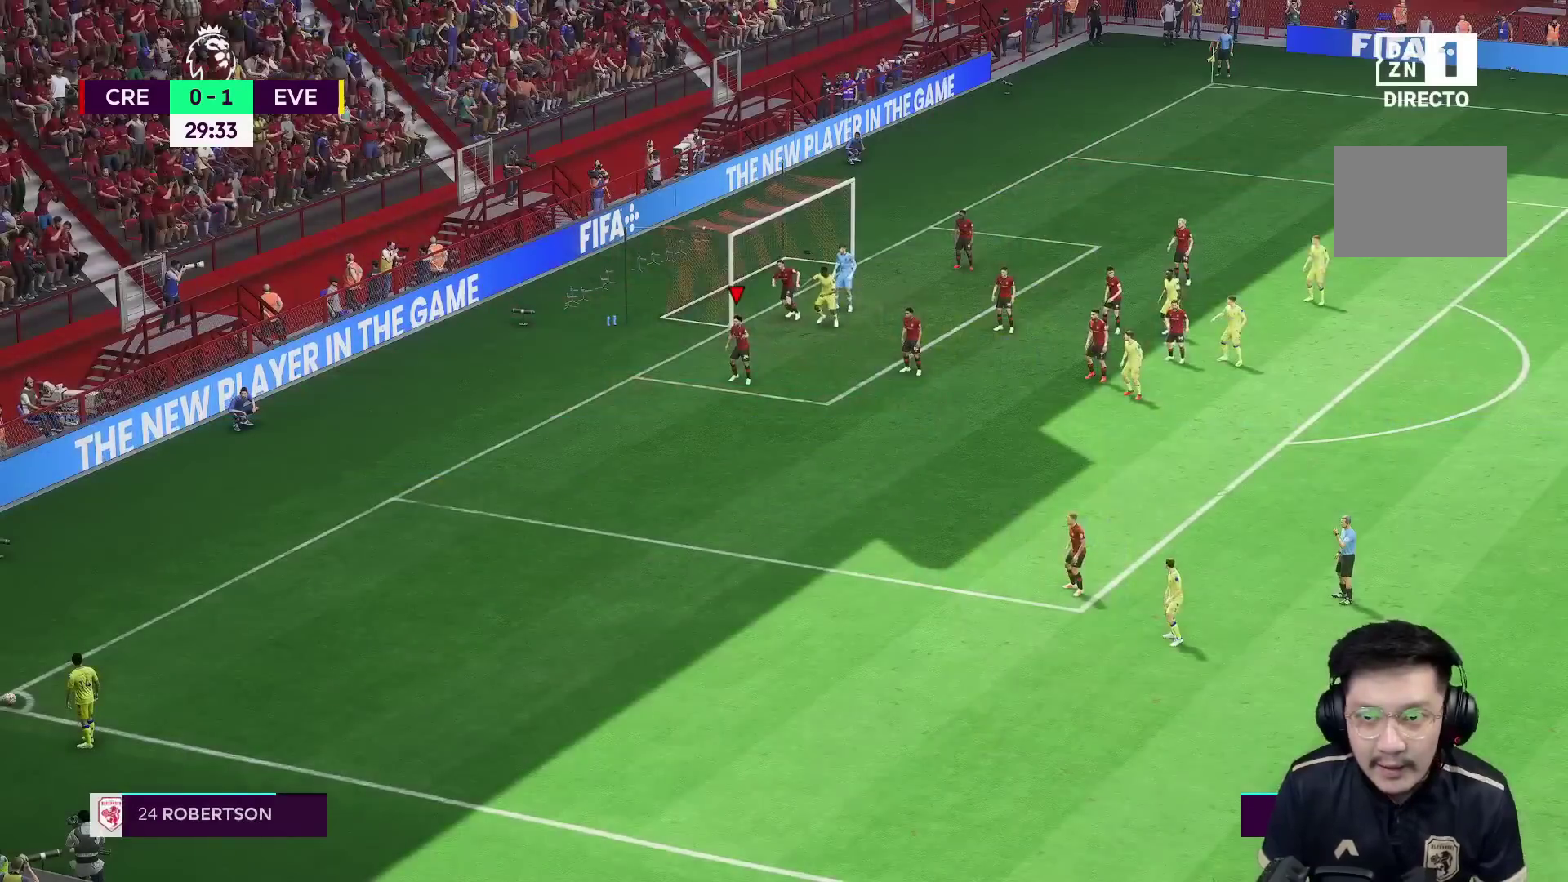
Gameplay with a controller (Xbox layout); each line is a JSON object with the inputs held at the frame after it. "events" lists button and stick changes between this image and that frame as [ms after this image, input, new state], when the widget could be followed in between. Not read: L3 R3.
{"buttons": [], "left_stick": "center", "right_stick": "center", "events": []}
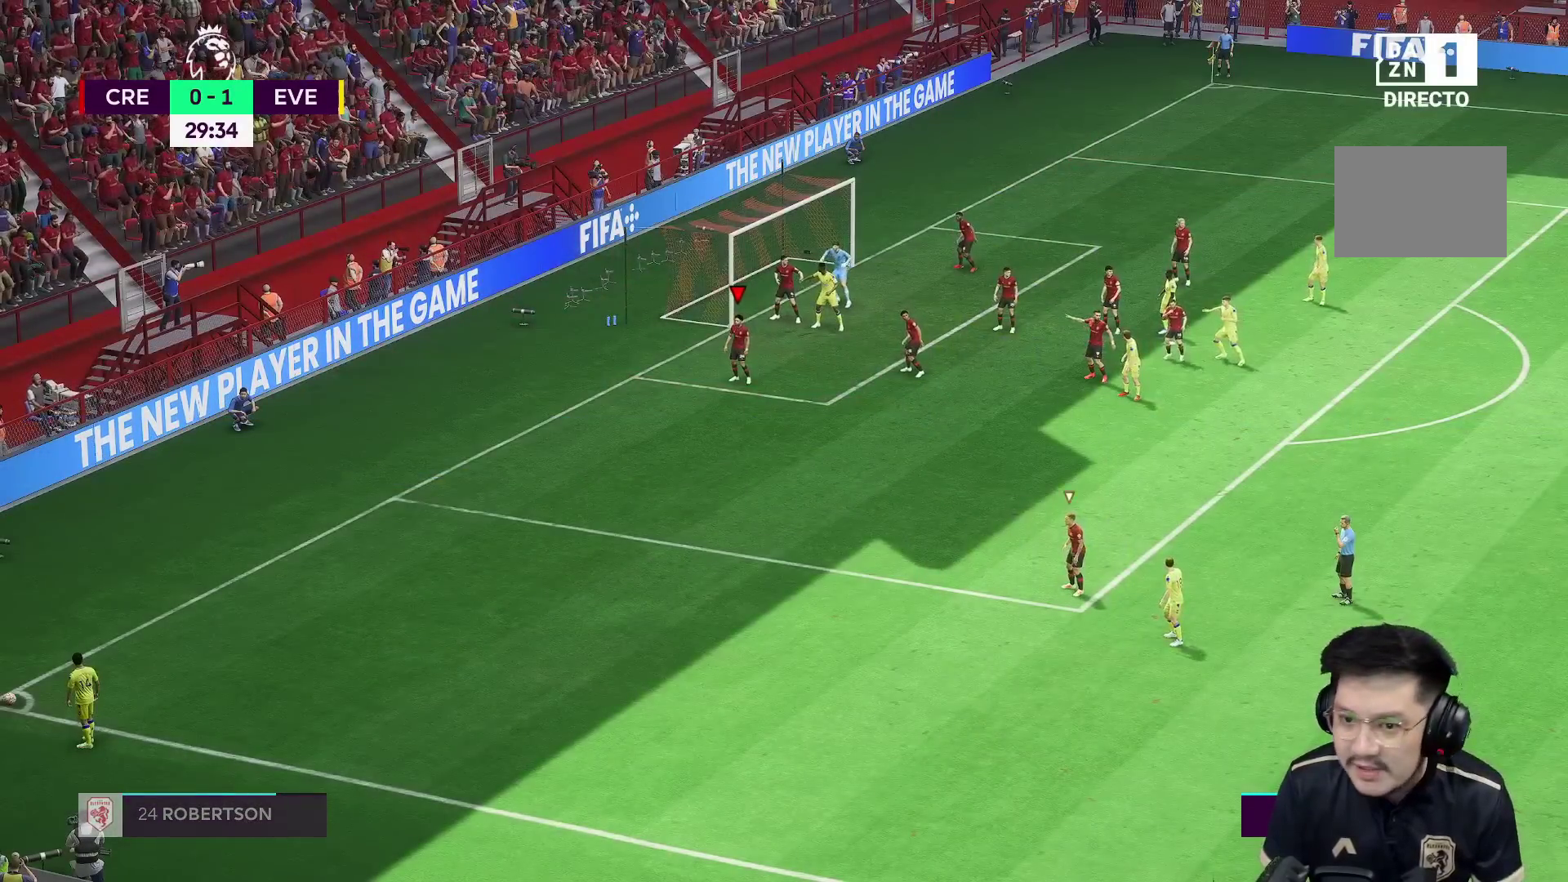
{"buttons": [], "left_stick": "down", "right_stick": "center", "events": [[50, "left_stick", "down"], [217, "right_stick", "down"], [283, "right_stick", "center"]]}
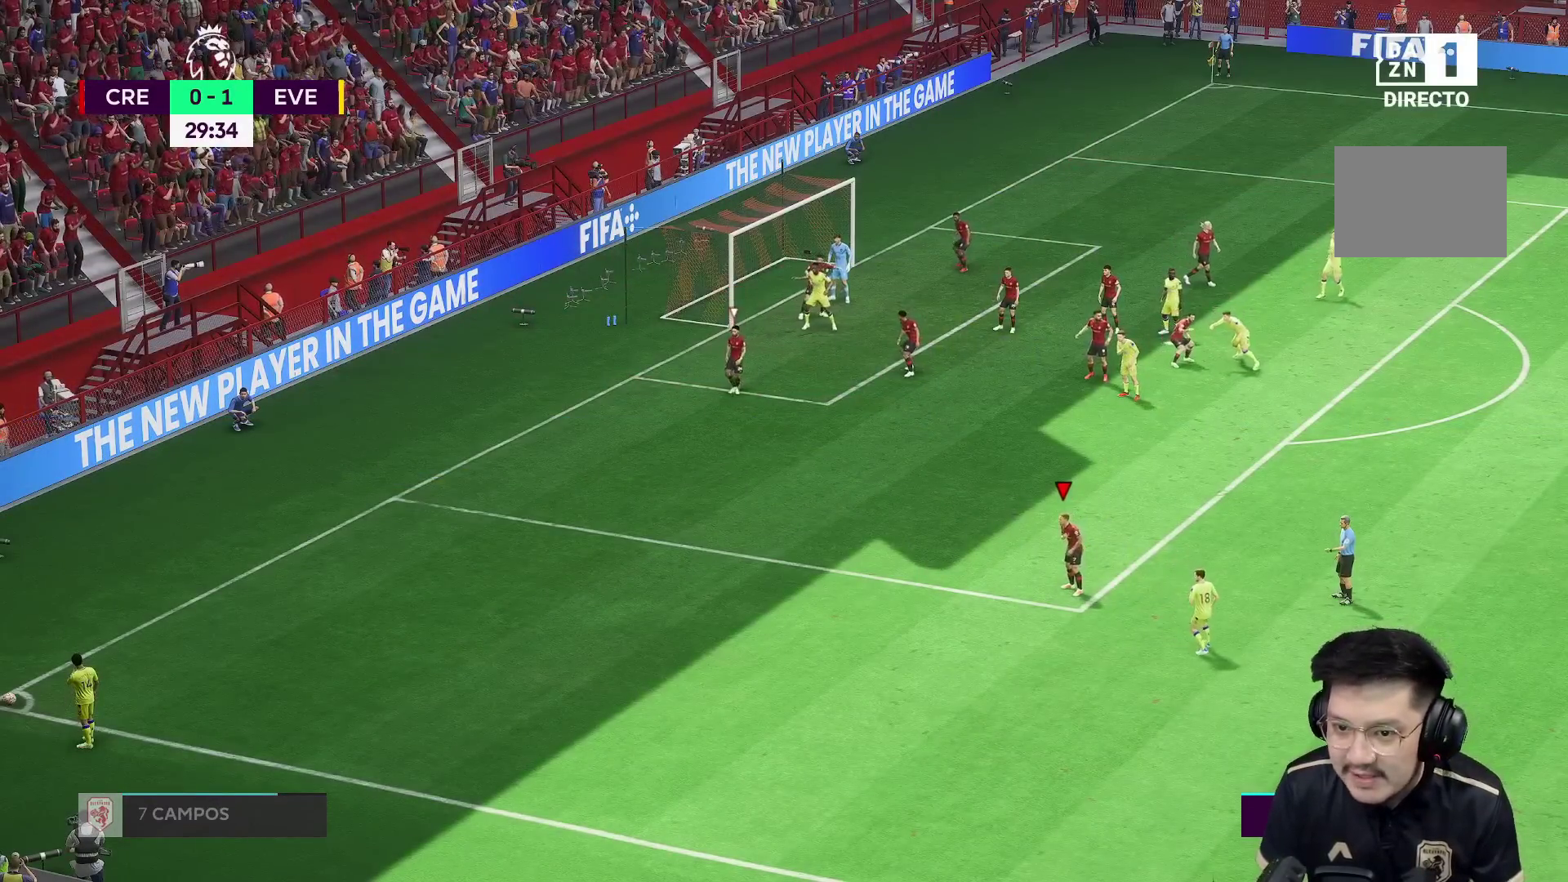
{"buttons": [], "left_stick": "down", "right_stick": "center", "events": [[17, "left_stick", "down-right"], [350, "left_stick", "down"]]}
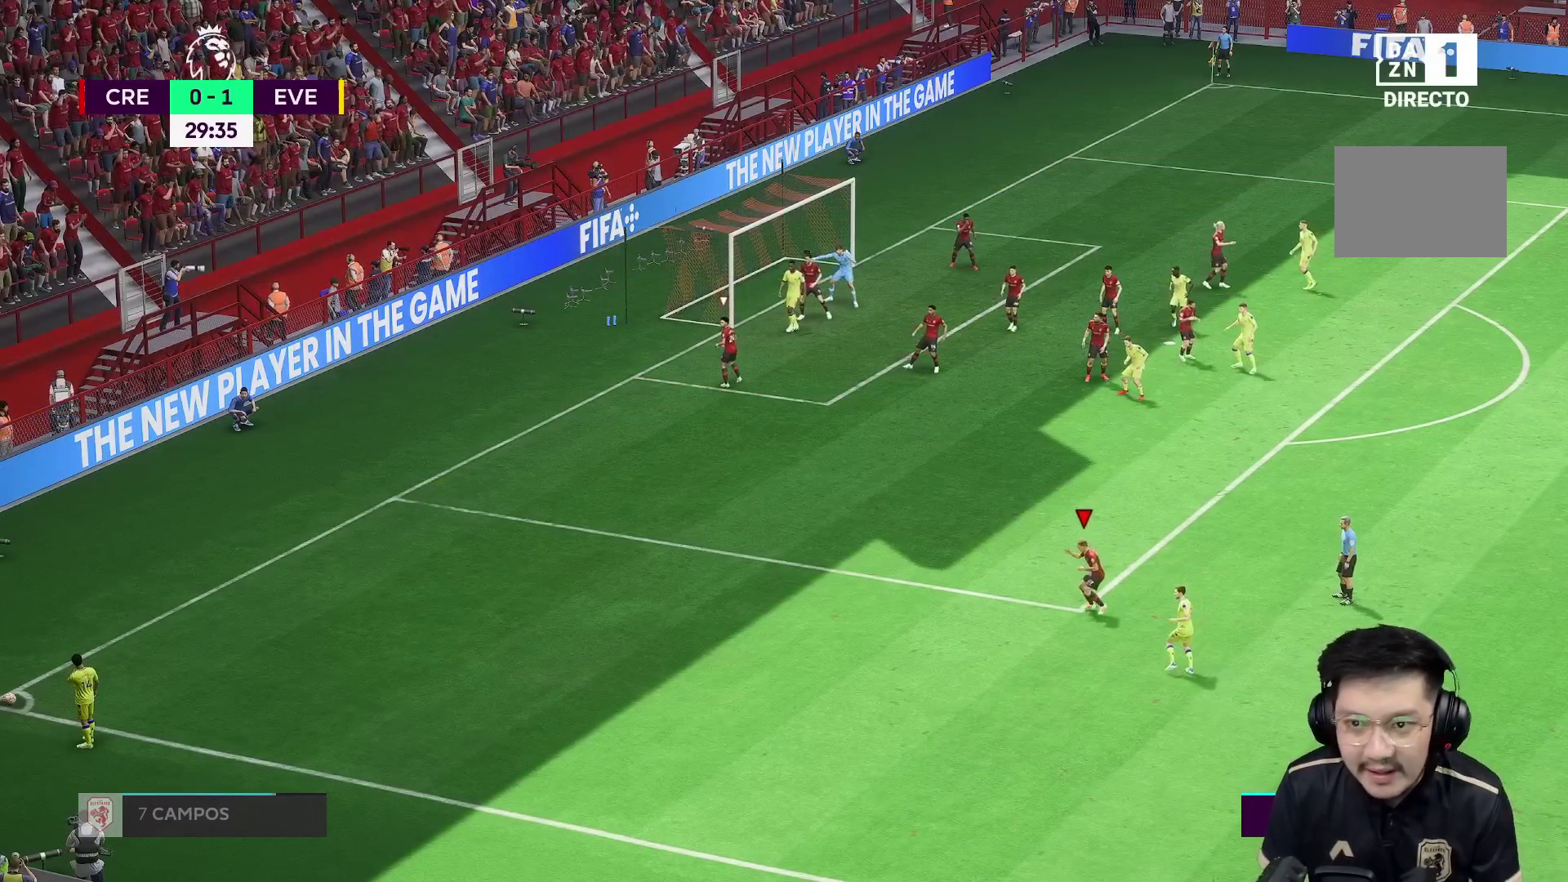
{"buttons": ["L2"], "left_stick": "down-right", "right_stick": "center", "events": [[50, "left_stick", "down-left"], [117, "L2", "down"], [317, "left_stick", "down-right"]]}
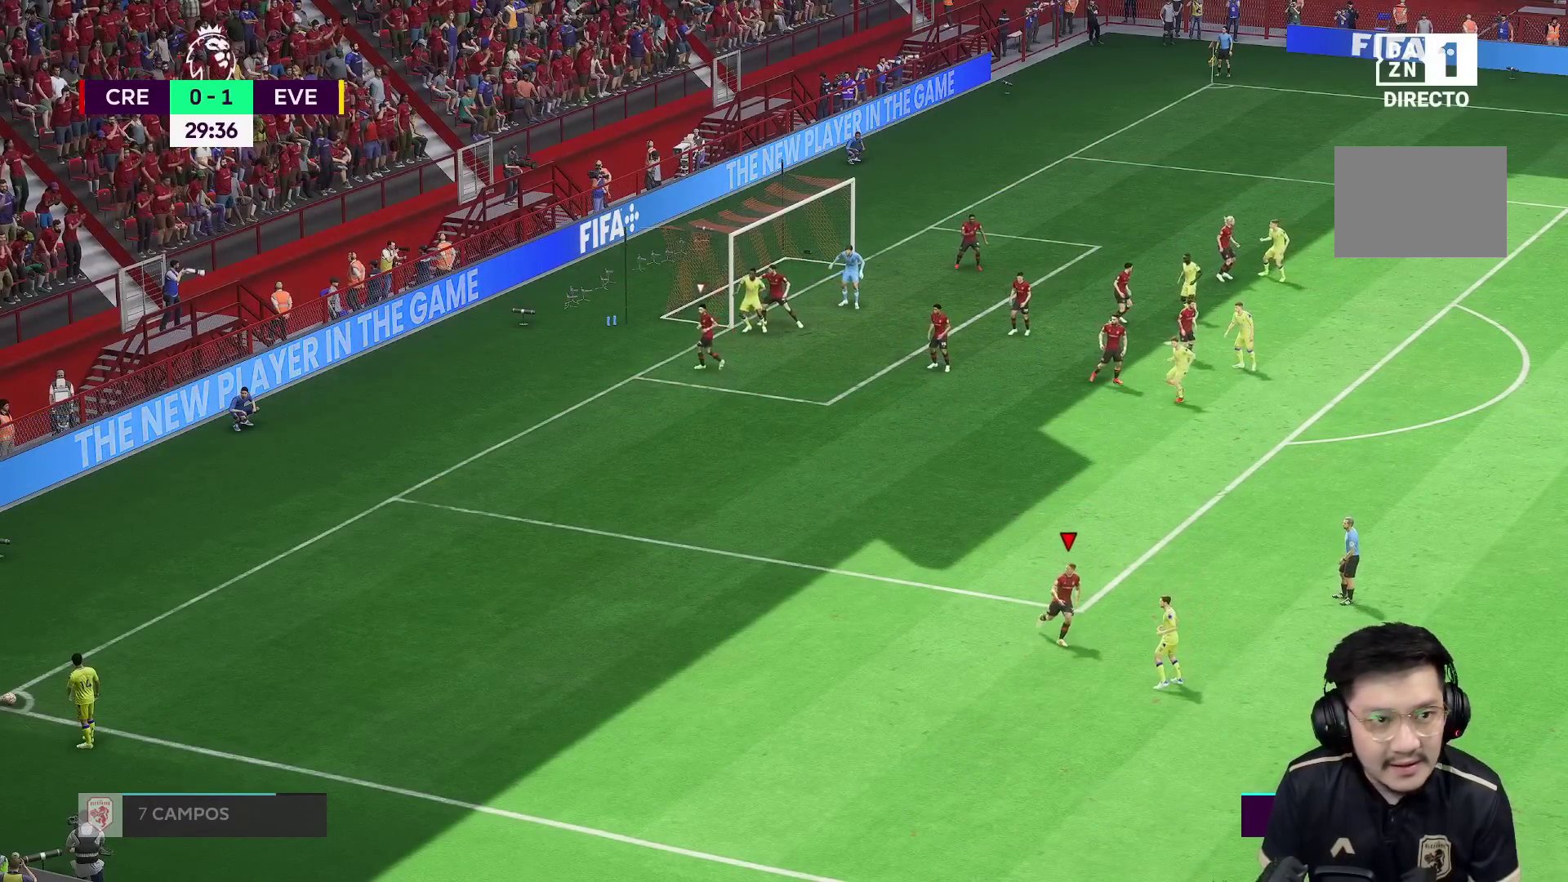
{"buttons": ["L2"], "left_stick": "down-left", "right_stick": "center", "events": [[33, "left_stick", "down-left"]]}
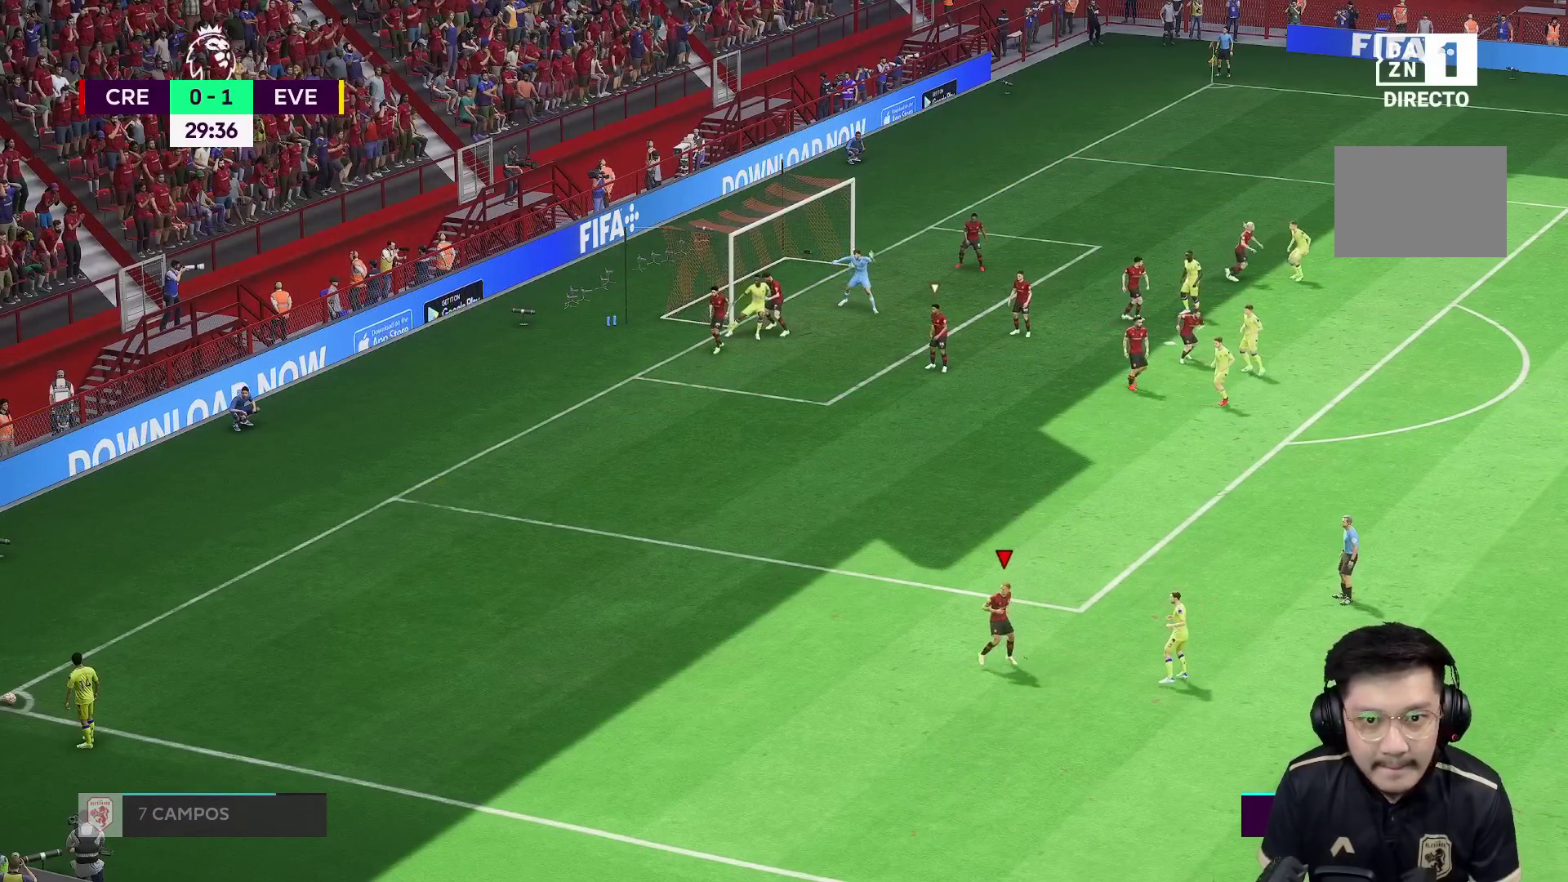
{"buttons": ["L2"], "left_stick": "up-right", "right_stick": "center", "events": [[100, "left_stick", "up-left"], [183, "left_stick", "up"], [300, "left_stick", "up-right"]]}
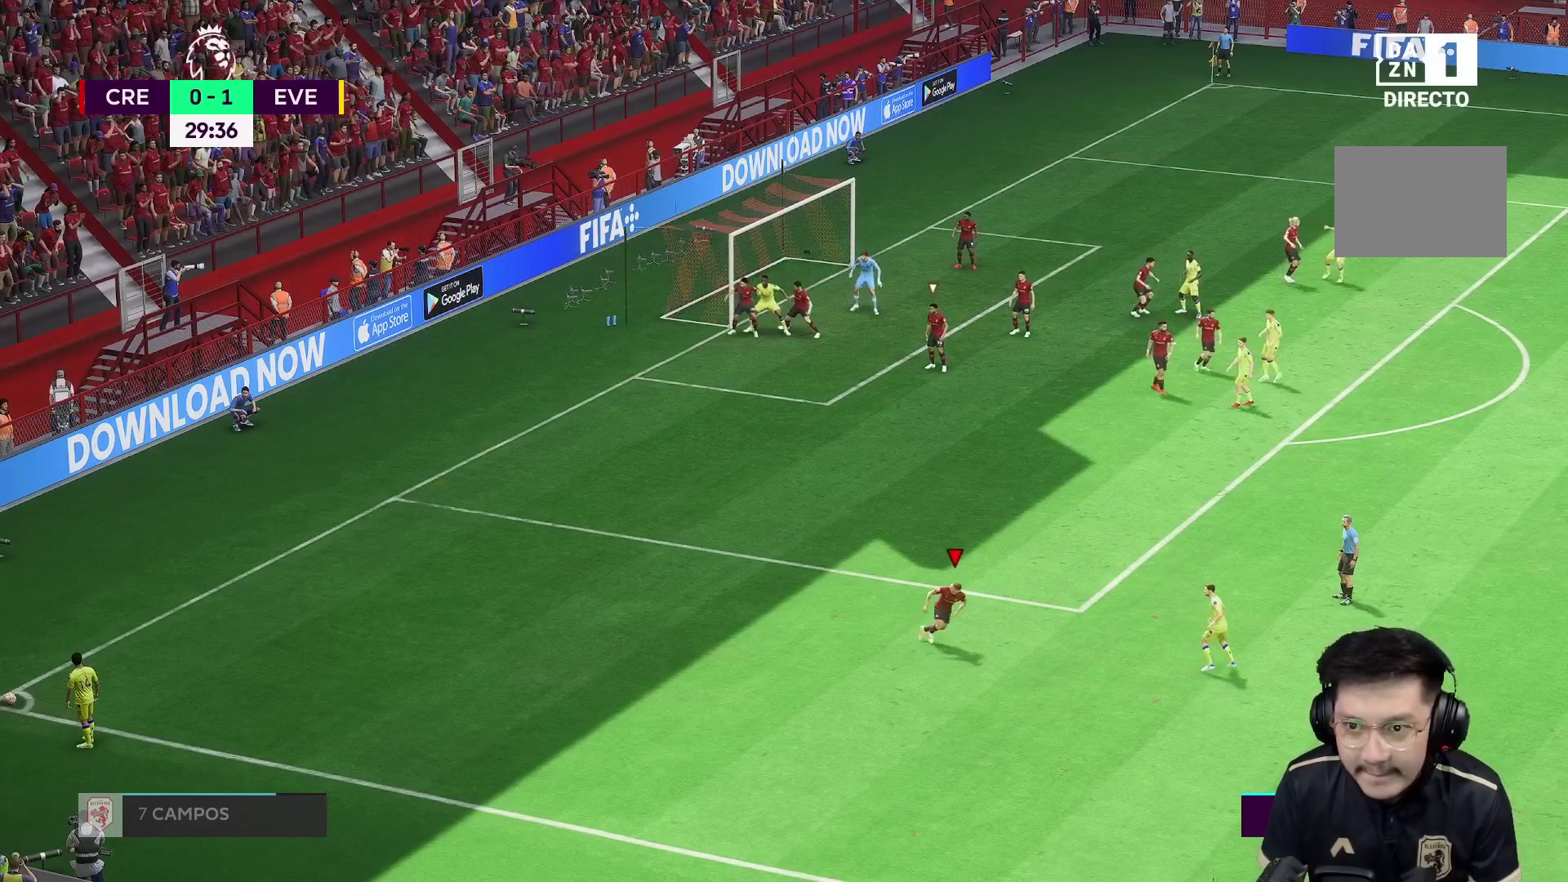
{"buttons": ["L2"], "left_stick": "up", "right_stick": "center", "events": [[450, "left_stick", "up"]]}
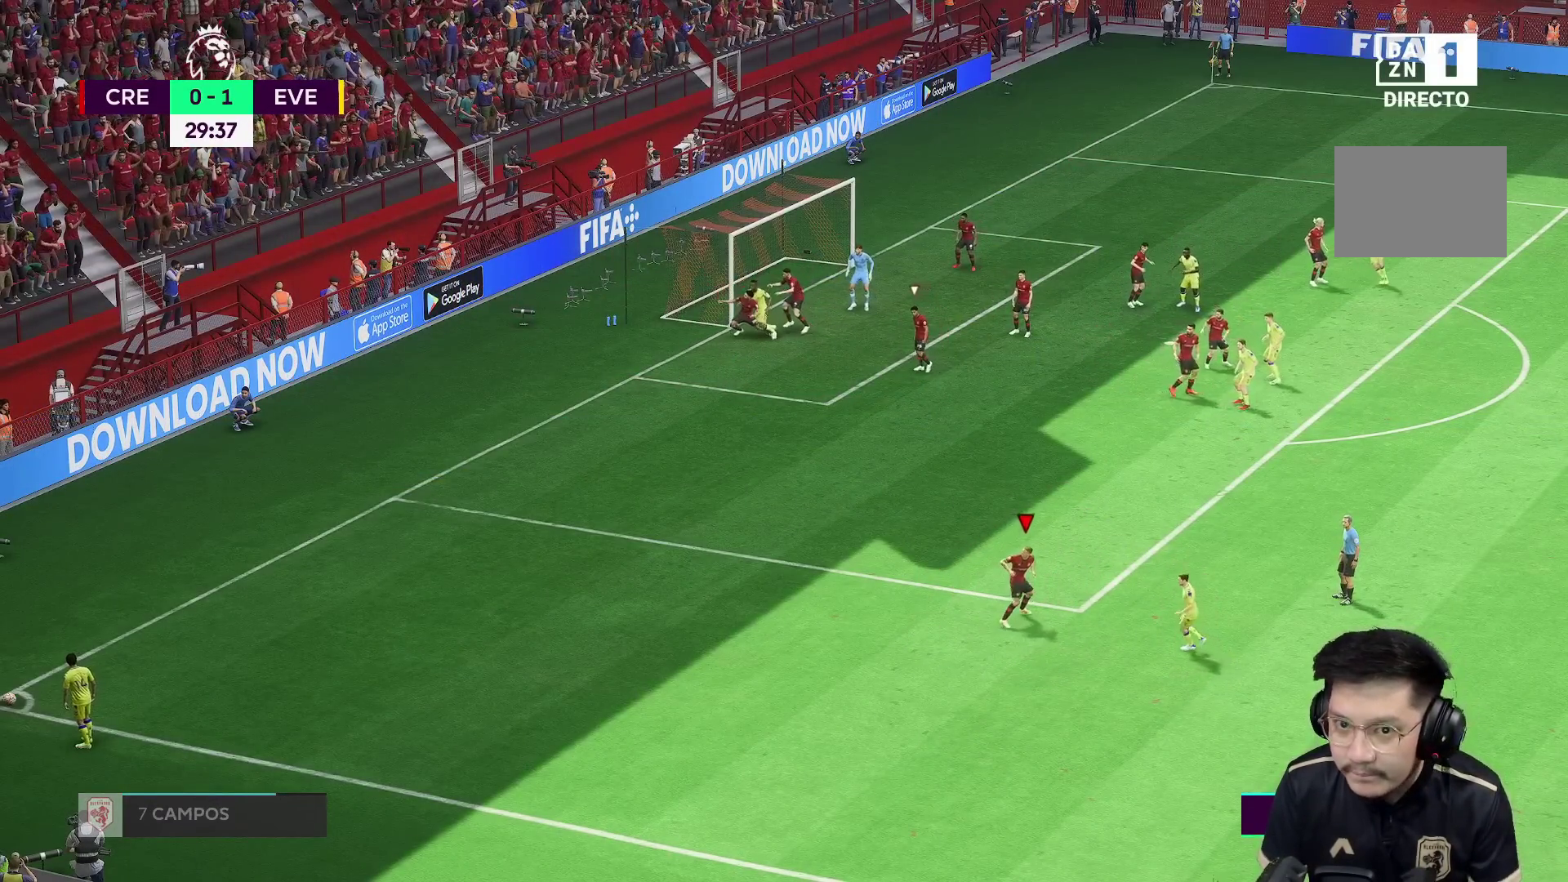
{"buttons": ["L2"], "left_stick": "left", "right_stick": "center", "events": [[150, "left_stick", "up-left"], [350, "left_stick", "left"]]}
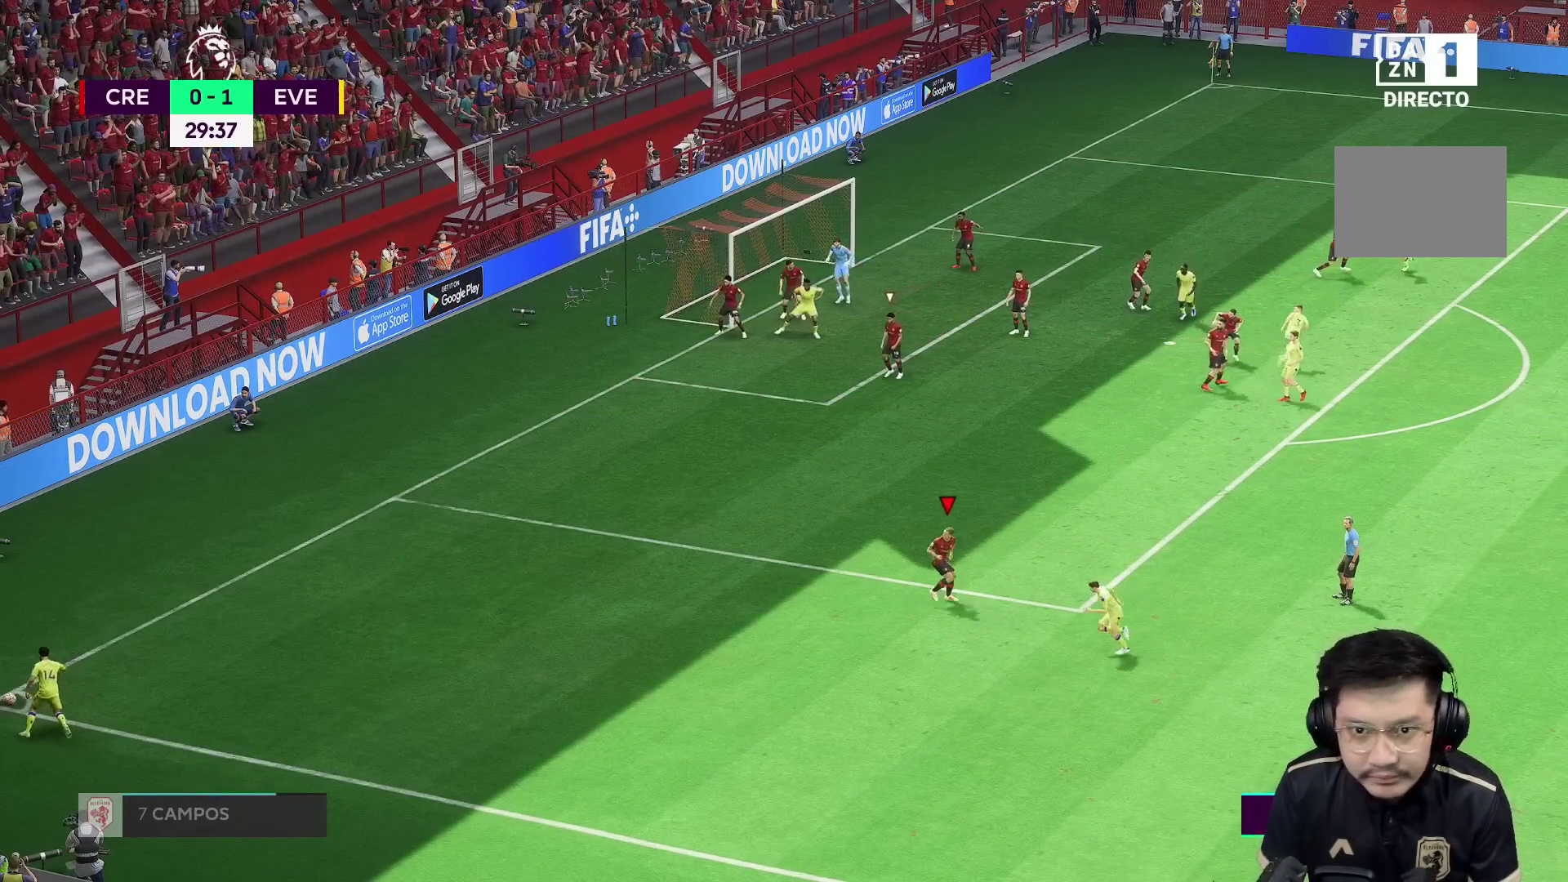
{"buttons": ["L2"], "left_stick": "up-left", "right_stick": "center", "events": [[367, "left_stick", "up-left"]]}
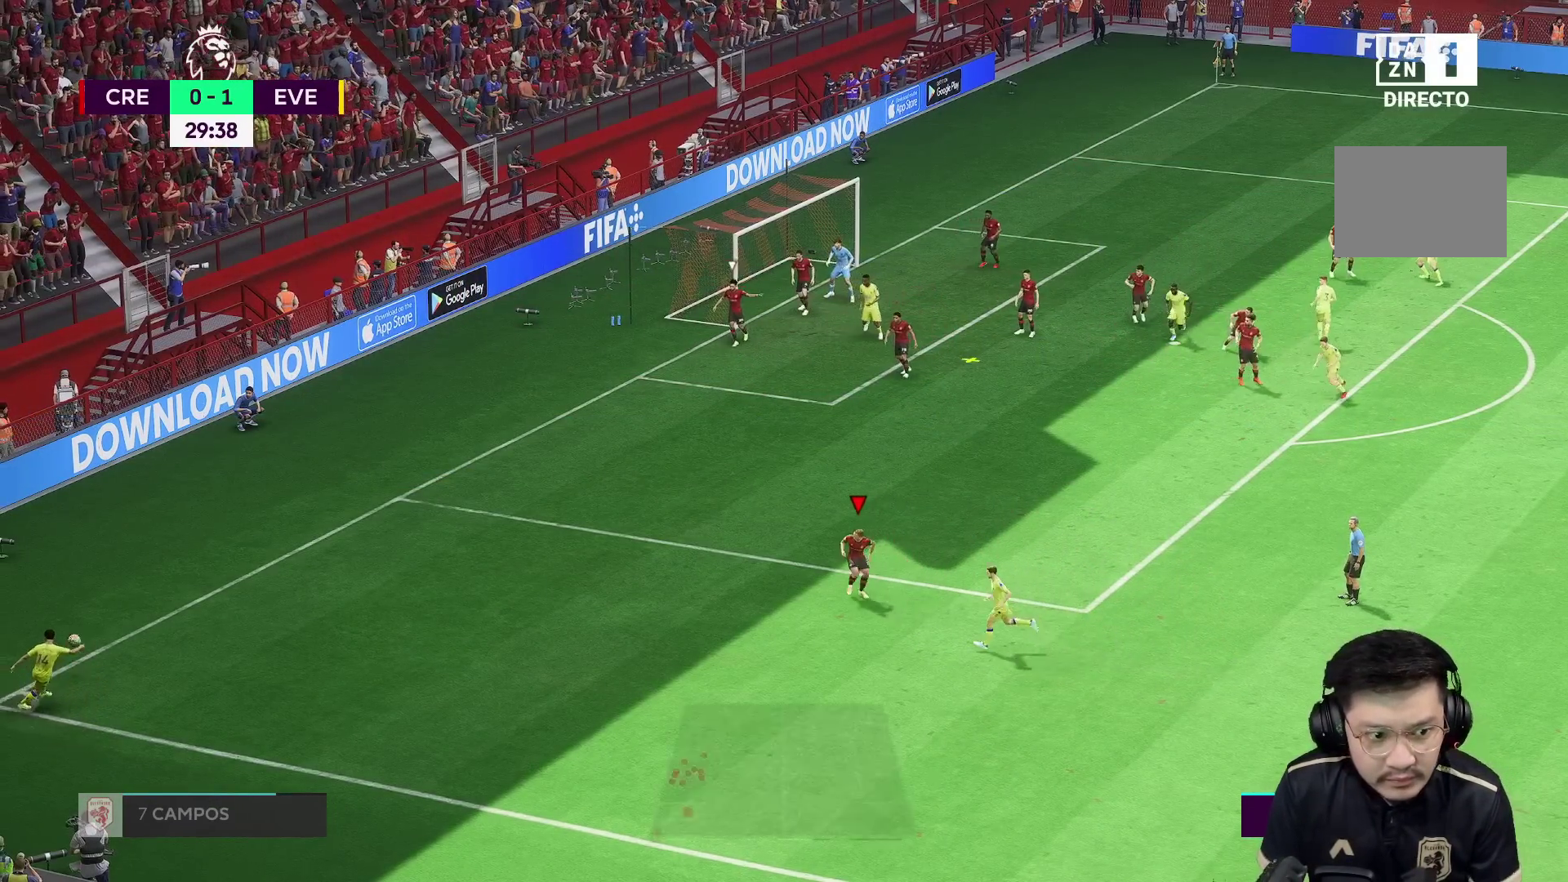
{"buttons": [], "left_stick": "up-left", "right_stick": "center", "events": [[467, "L2", "up"]]}
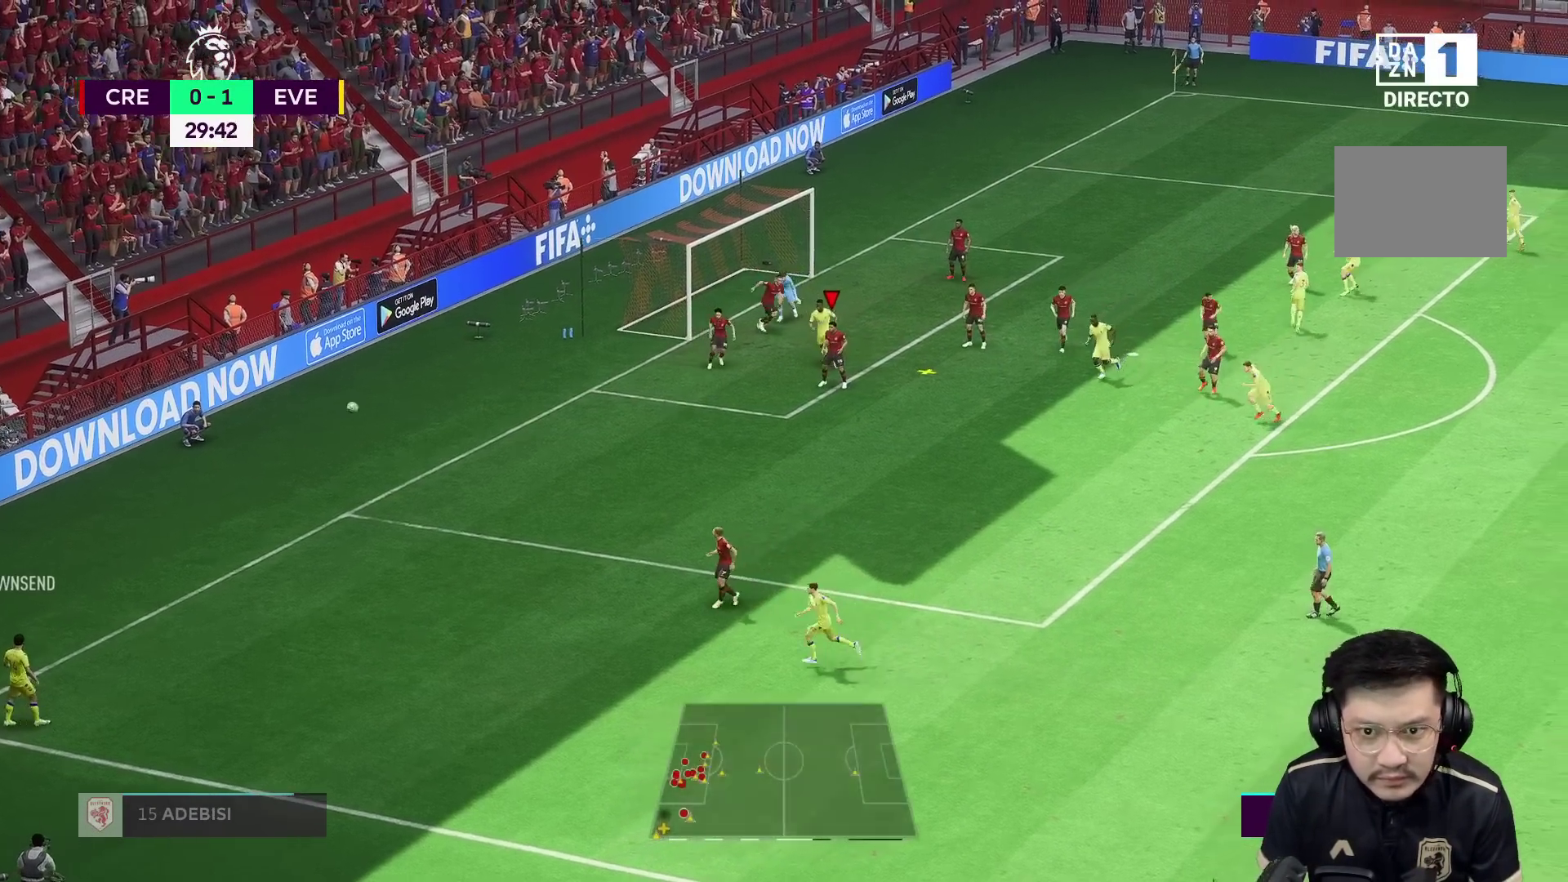
{"buttons": [], "left_stick": "down-right", "right_stick": "center", "events": [[33, "left_stick", "center"], [133, "left_stick", "down-right"]]}
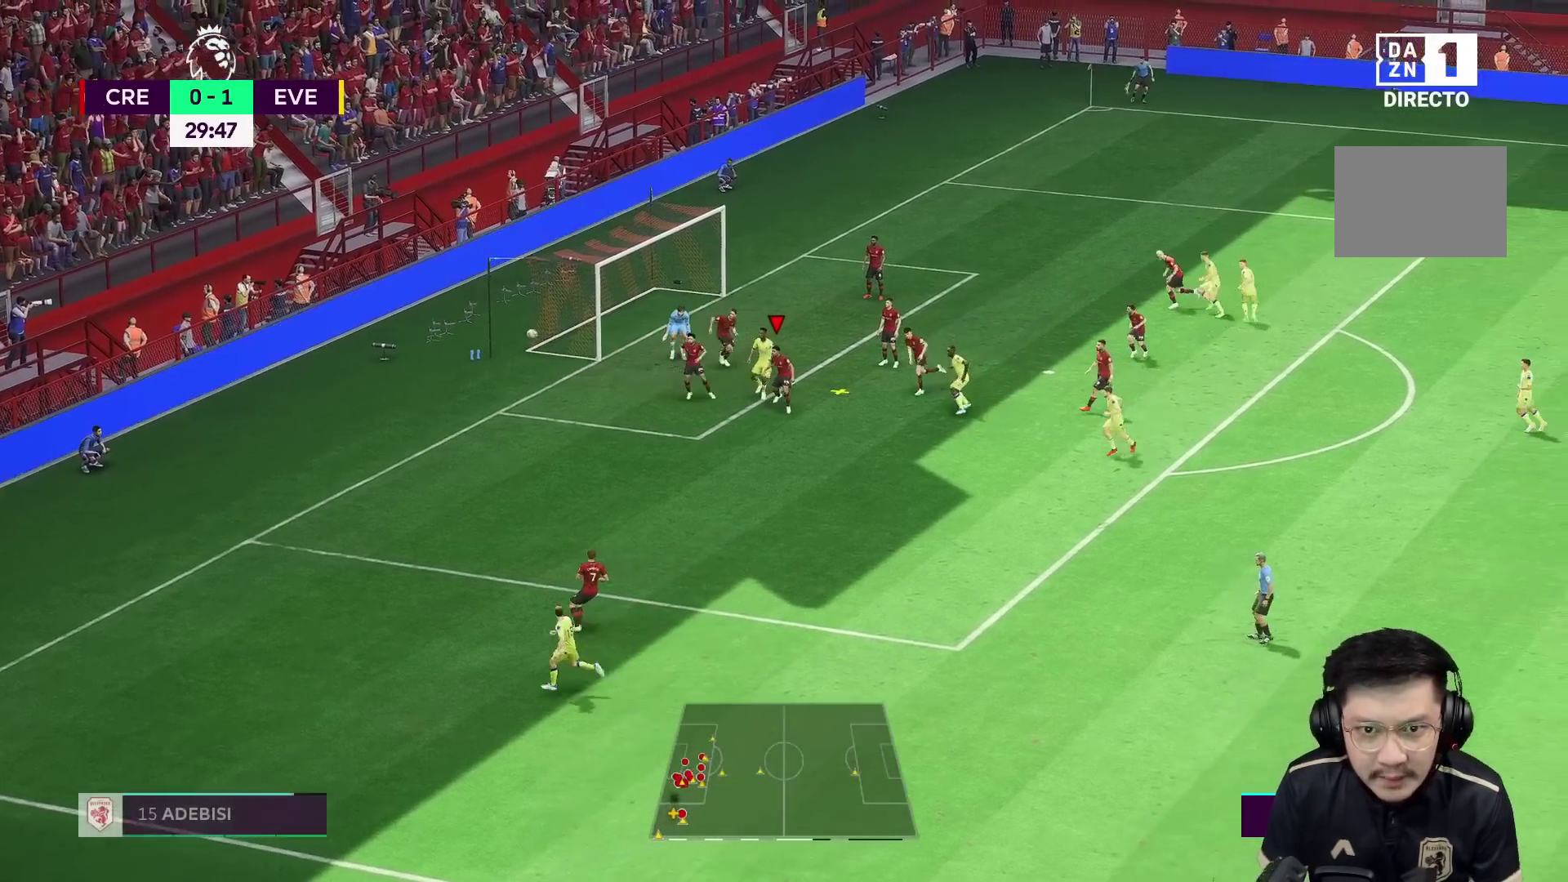
{"buttons": ["R1"], "left_stick": "right", "right_stick": "center", "events": [[33, "left_stick", "right"], [67, "A", "down"], [167, "A", "up"], [167, "R1", "down"]]}
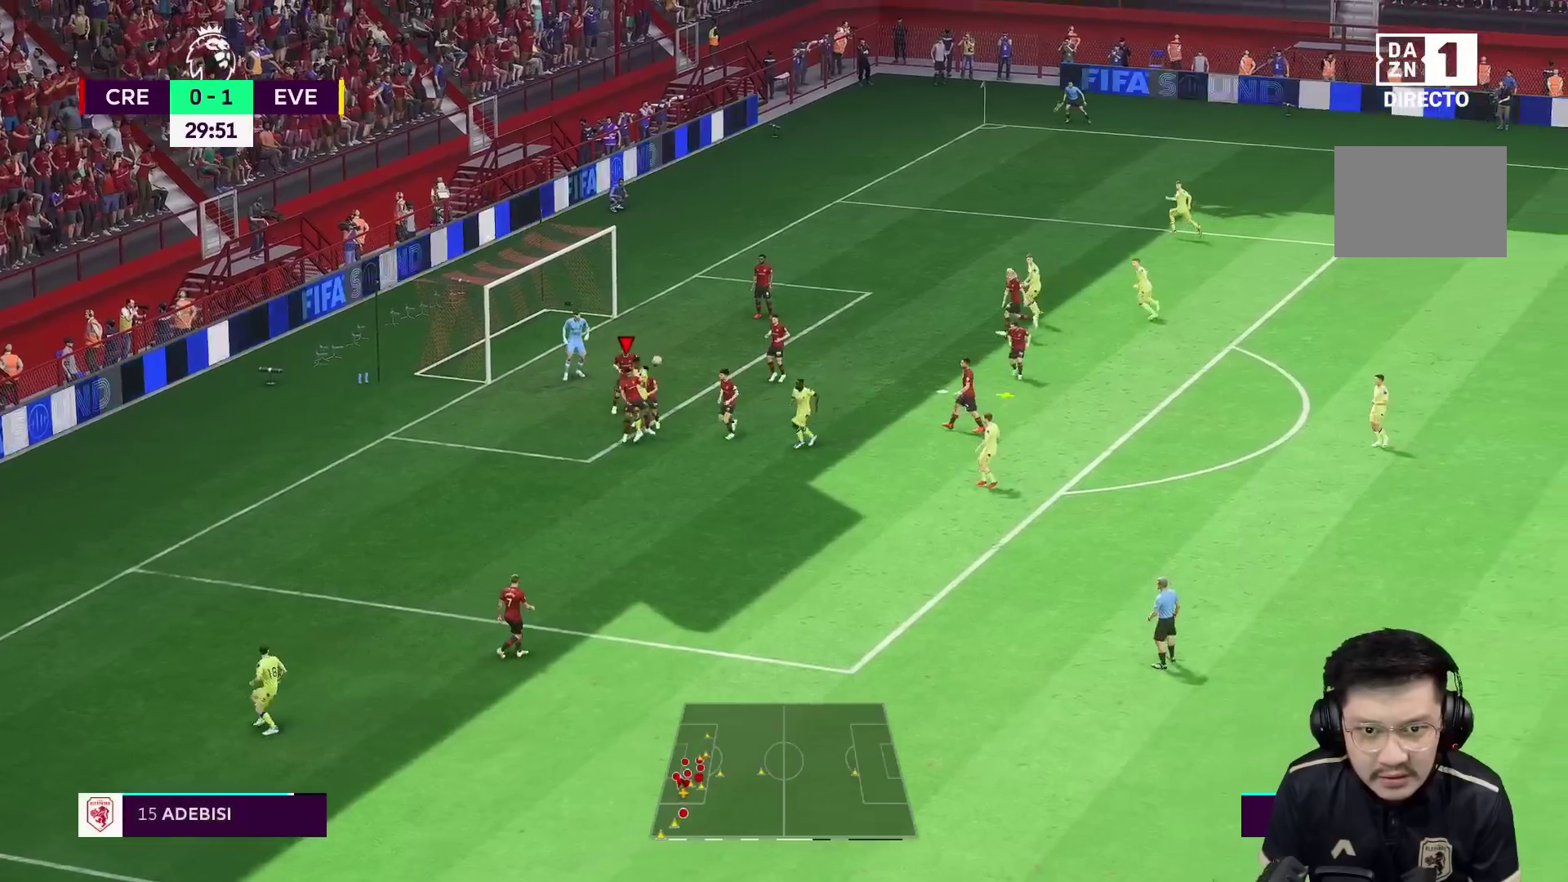
{"buttons": [], "left_stick": "right", "right_stick": "center", "events": [[433, "R1", "up"]]}
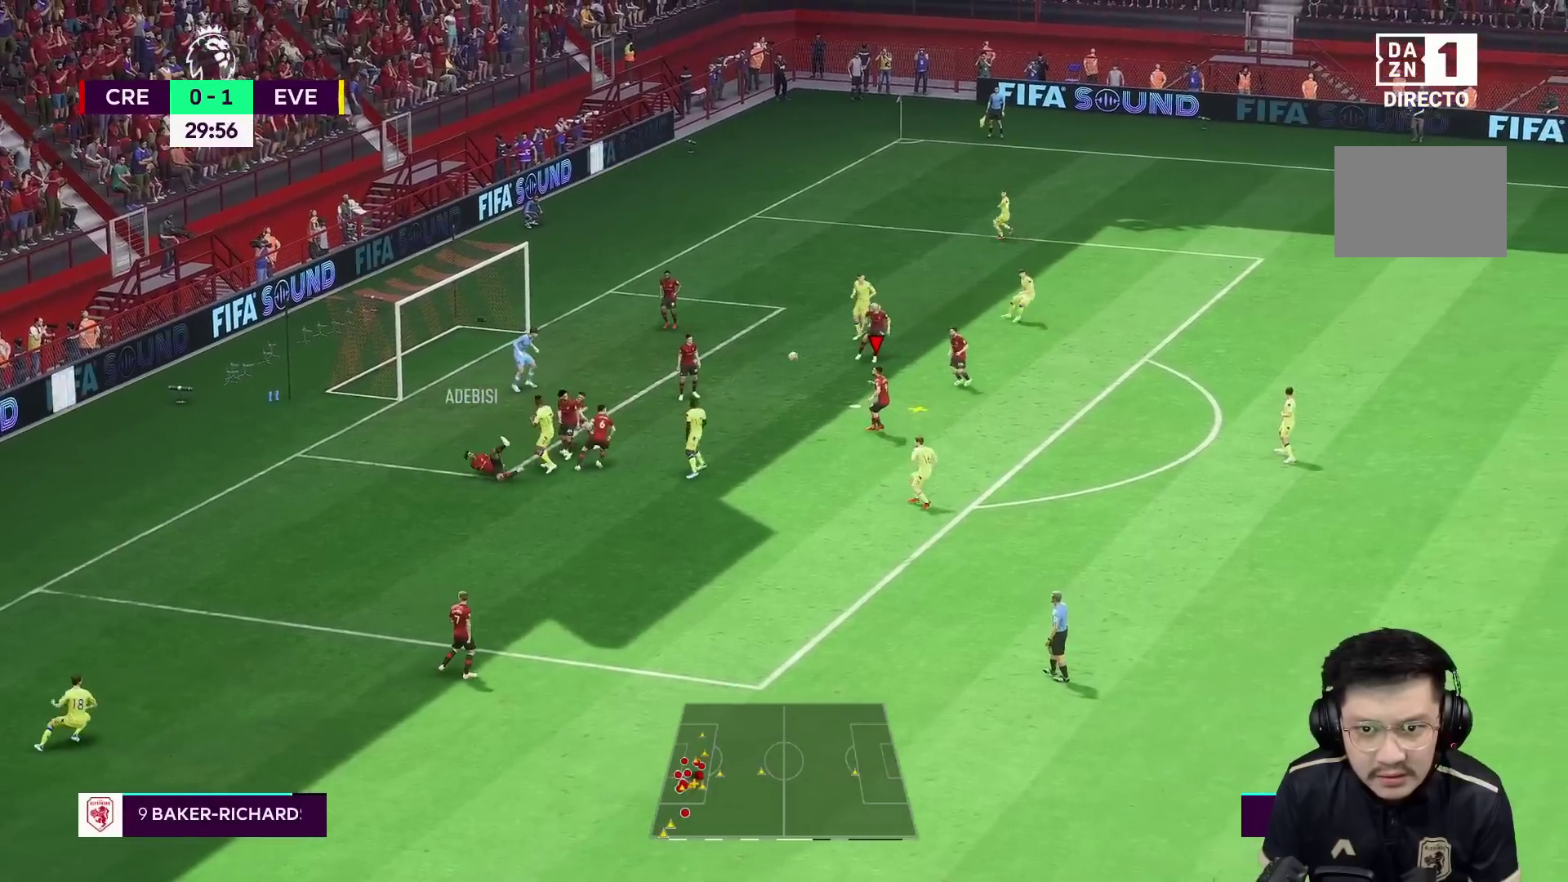
{"buttons": [], "left_stick": "right", "right_stick": "center"}
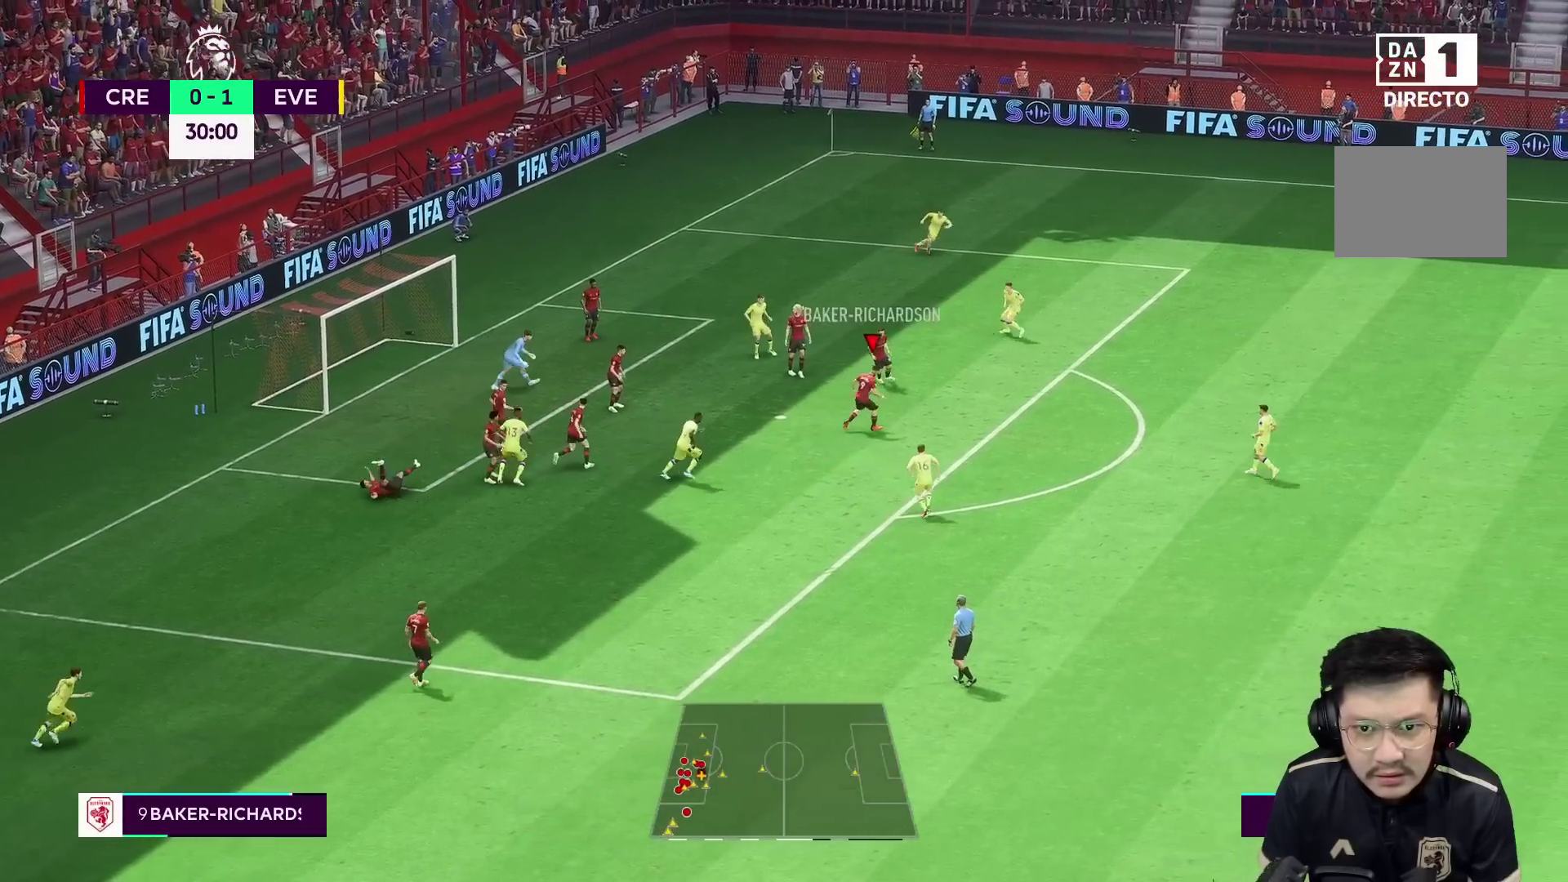
{"buttons": [], "left_stick": "center", "right_stick": "center", "events": [[67, "left_stick", "up-right"], [300, "left_stick", "center"]]}
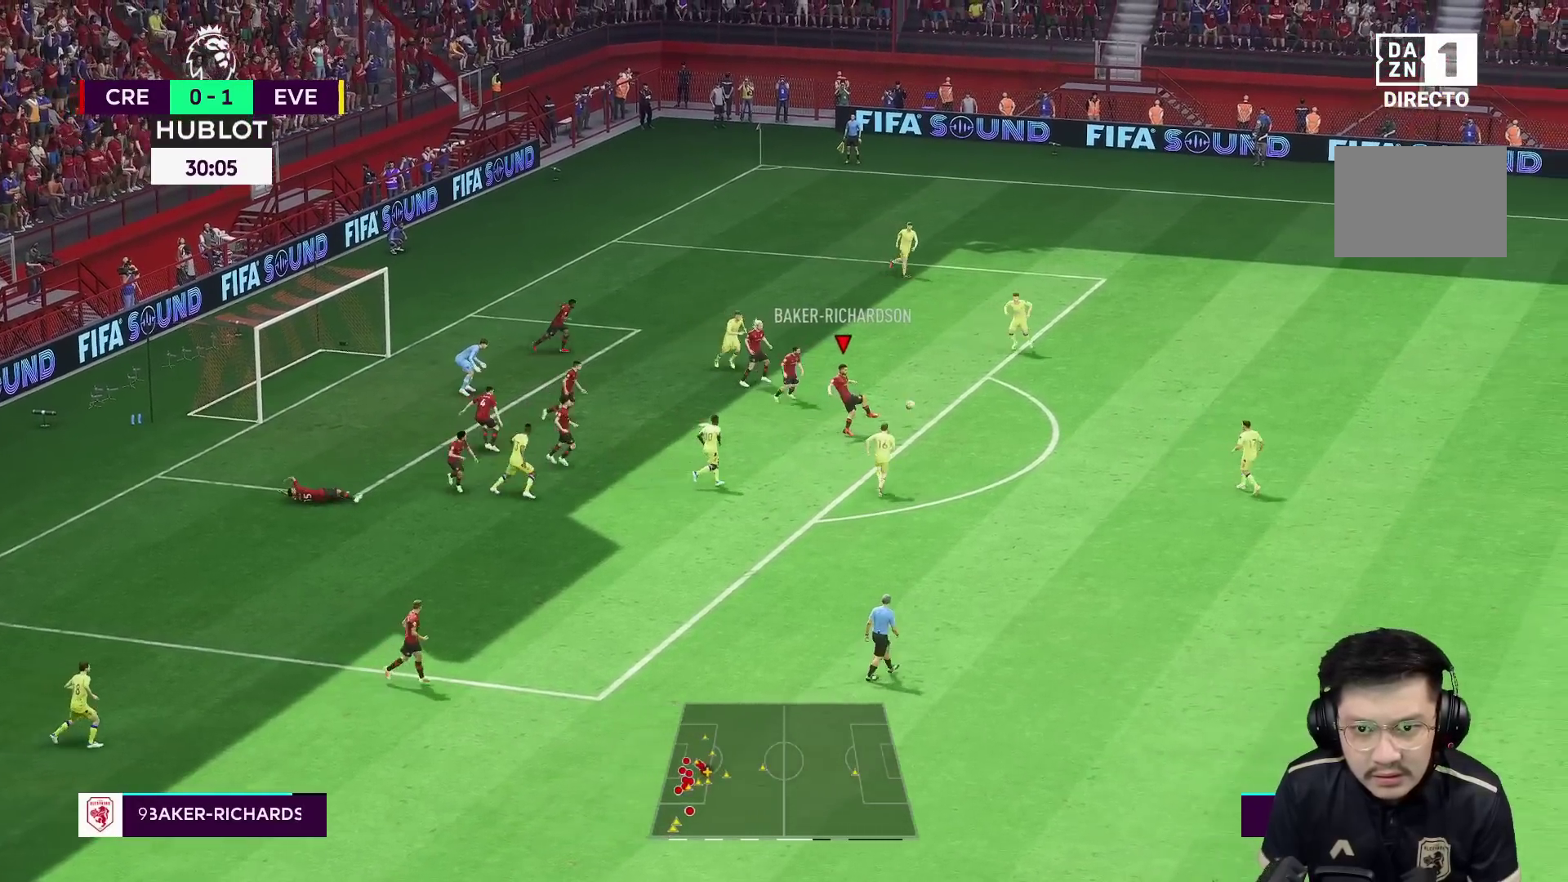
{"buttons": ["R1"], "left_stick": "right", "right_stick": "center", "events": [[67, "left_stick", "down-right"], [150, "R1", "down"], [450, "left_stick", "right"]]}
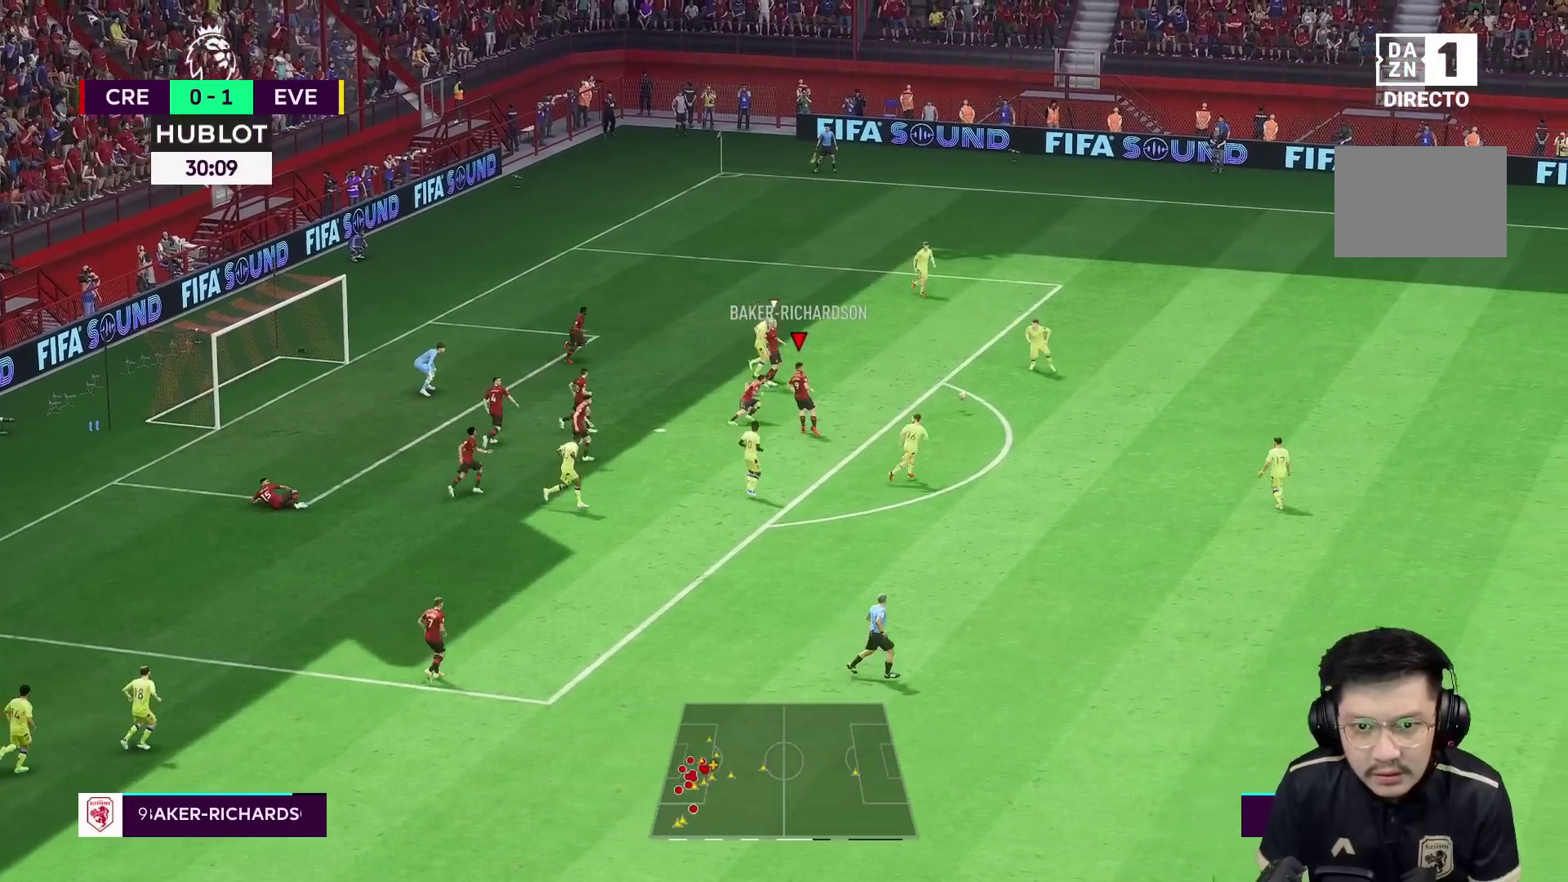
{"buttons": ["R1", "R2"], "left_stick": "right", "right_stick": "center", "events": [[133, "R1", "up"], [267, "R2", "down"], [367, "R1", "down"]]}
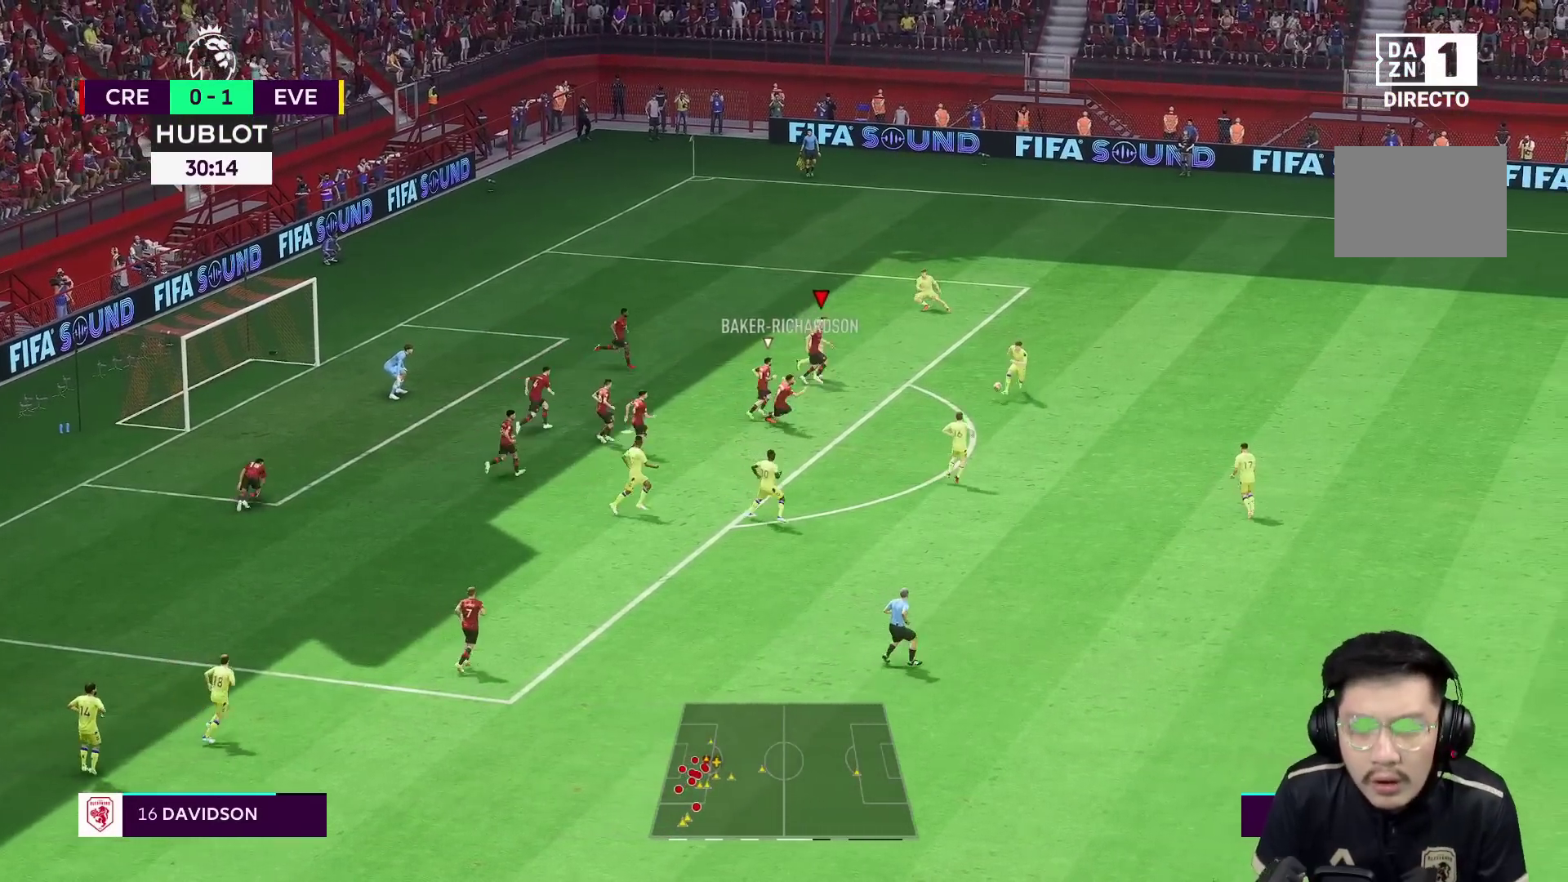
{"buttons": ["R1", "R2"], "left_stick": "down-right", "right_stick": "center", "events": [[133, "R1", "up"], [183, "R2", "up"], [183, "left_stick", "down-right"], [267, "R2", "down"], [450, "R1", "down"]]}
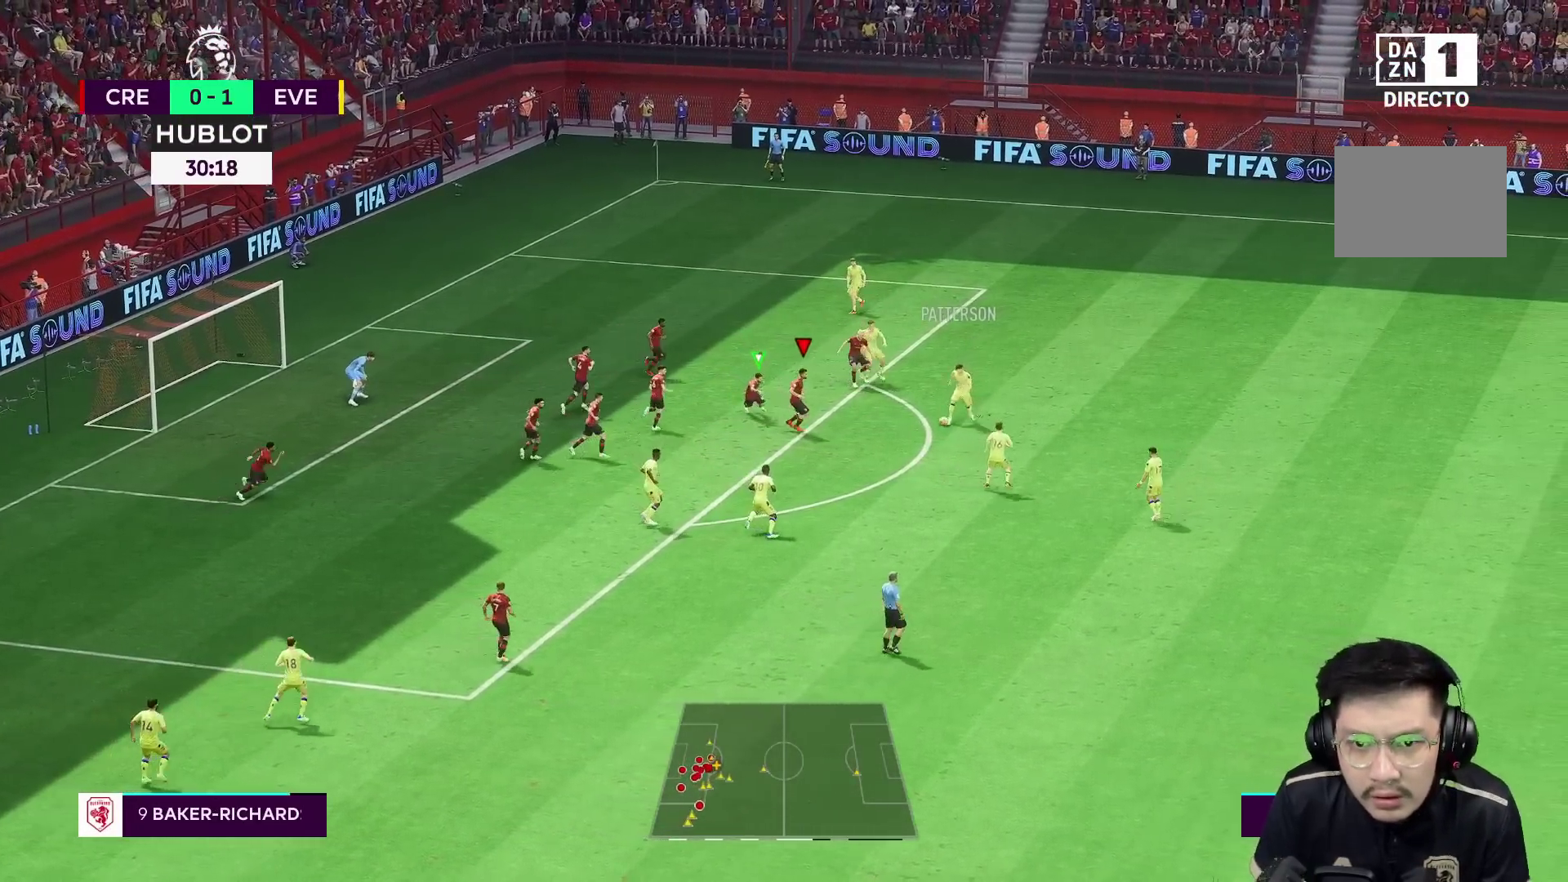
{"buttons": [], "left_stick": "down-right", "right_stick": "center", "events": [[100, "R2", "up"], [200, "R2", "down"], [400, "R1", "up"], [500, "R2", "up"]]}
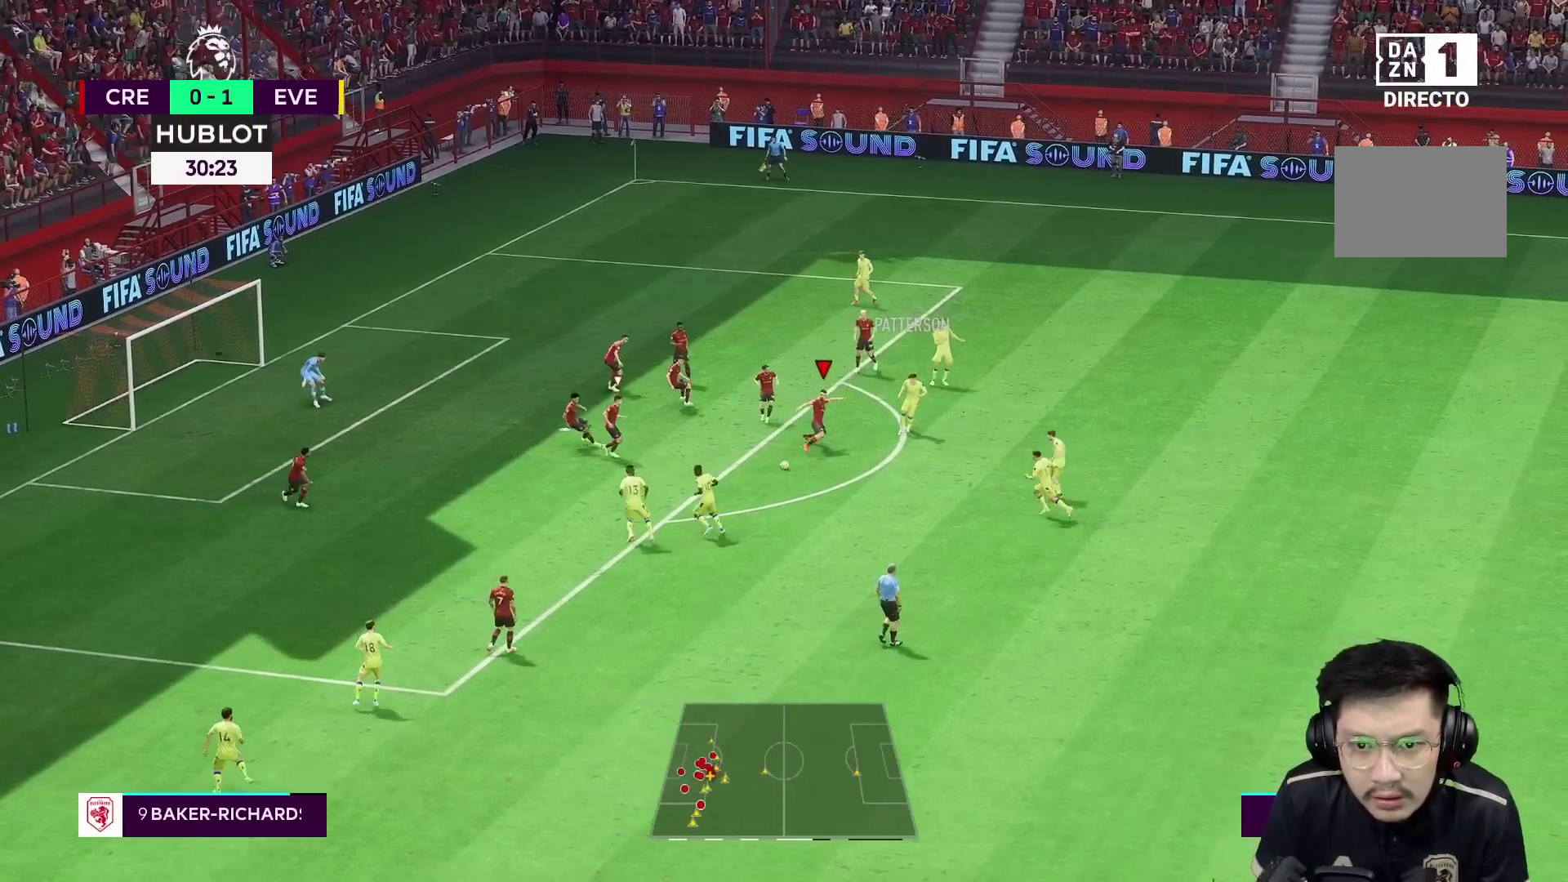
{"buttons": [], "left_stick": "down-left", "right_stick": "center", "events": [[200, "left_stick", "down"], [367, "left_stick", "down-left"]]}
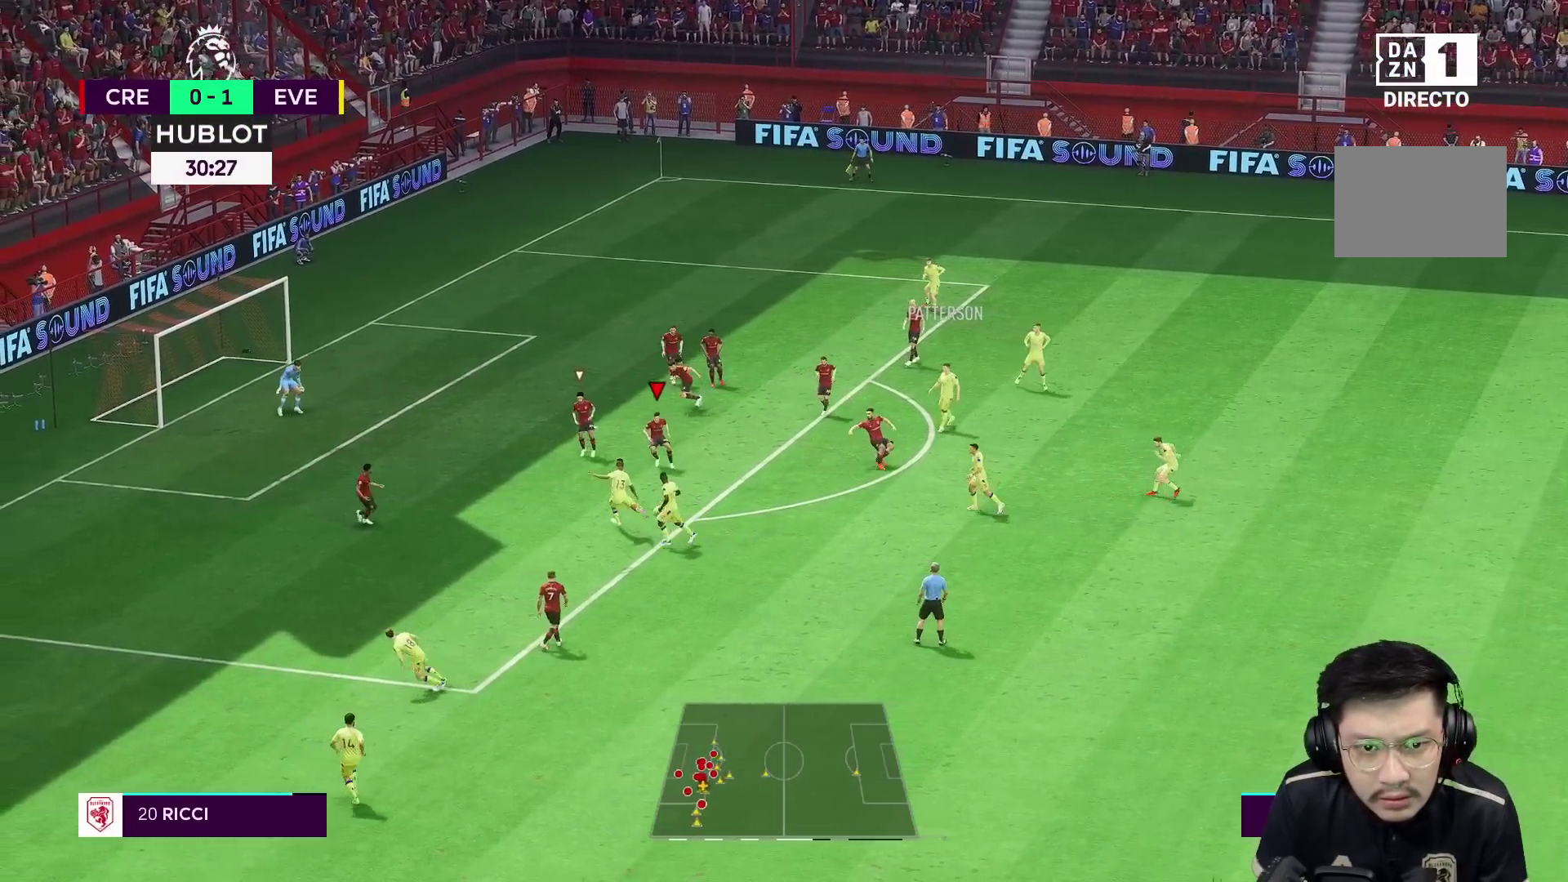
{"buttons": ["Y", "R1"], "left_stick": "down", "right_stick": "center", "events": [[317, "R2", "down"], [333, "R1", "down"], [467, "Y", "down"], [500, "R2", "up"], [500, "left_stick", "down"]]}
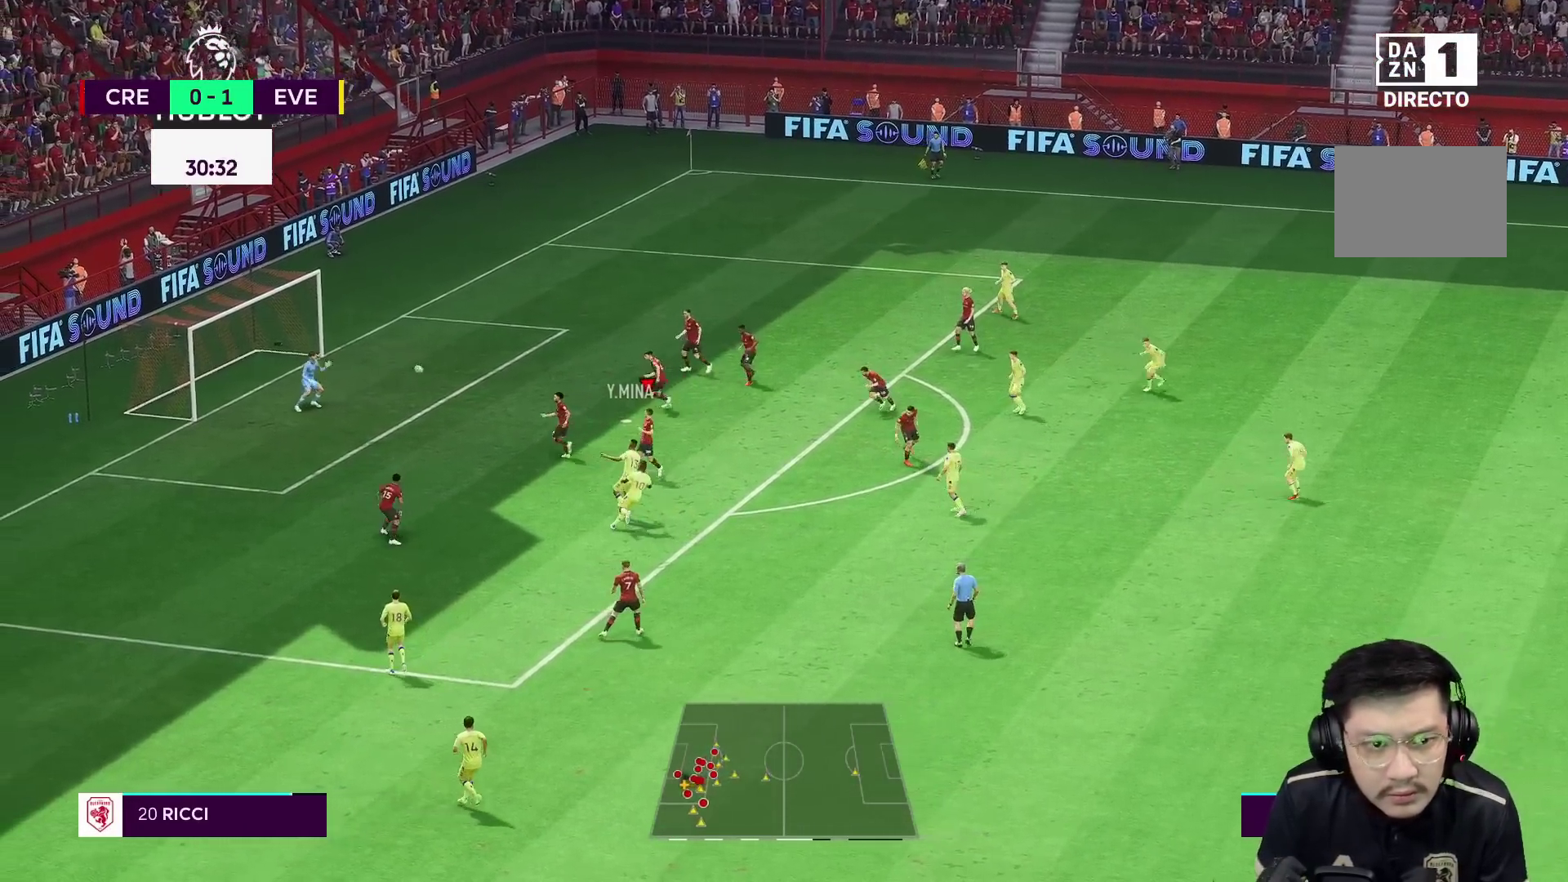
{"buttons": ["Y"], "left_stick": "down-right", "right_stick": "center", "events": [[133, "R1", "up"], [167, "left_stick", "down-right"]]}
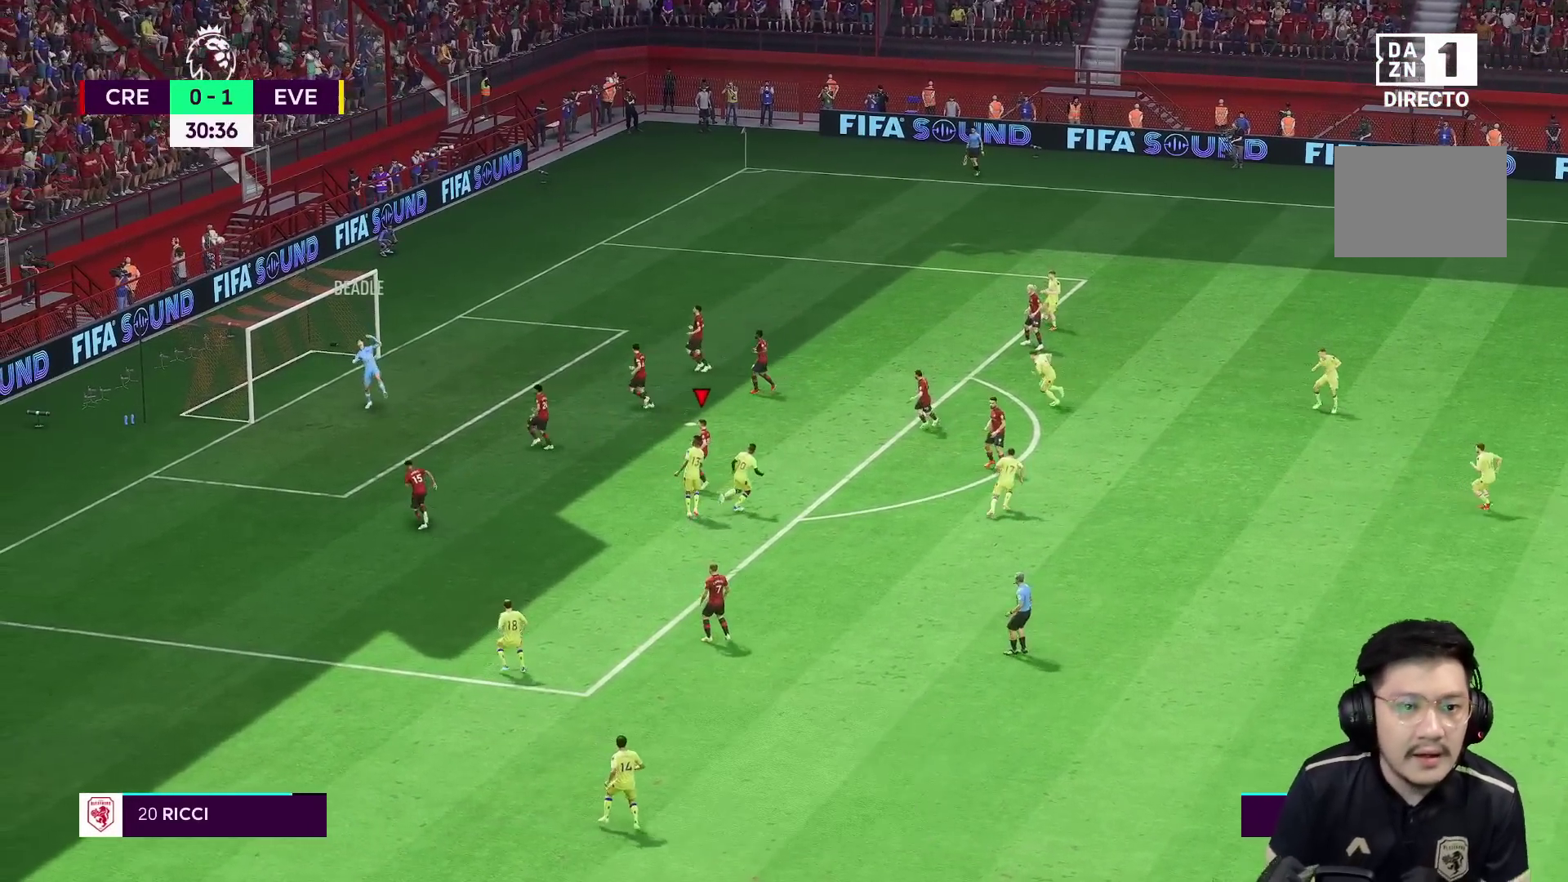
{"buttons": [], "left_stick": "center", "right_stick": "center", "events": [[317, "Y", "up"], [333, "left_stick", "center"]]}
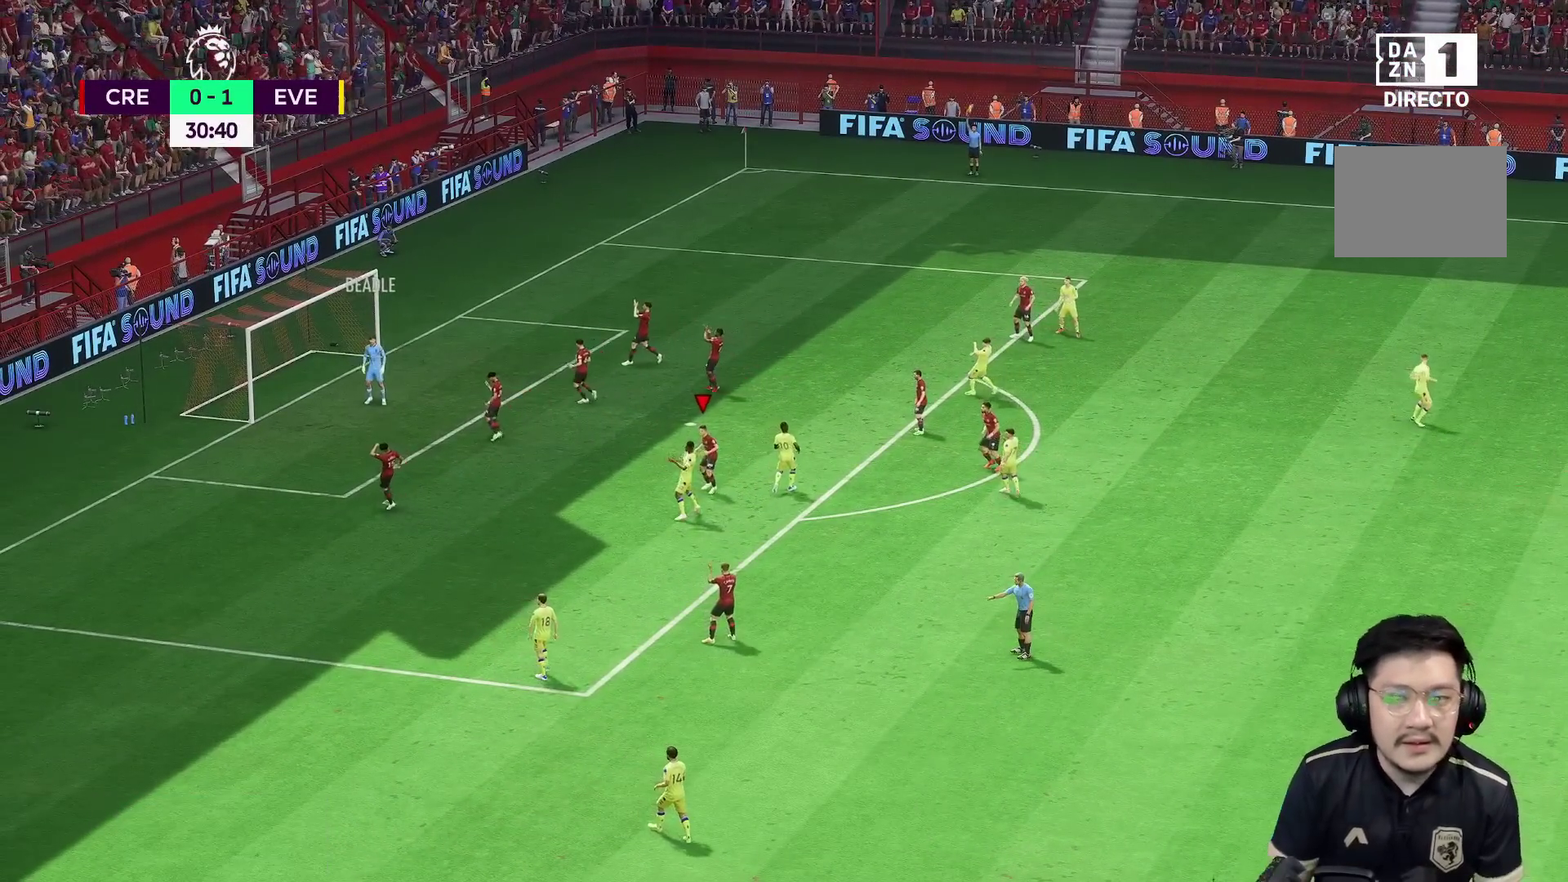
{"buttons": [], "left_stick": "center", "right_stick": "center", "events": []}